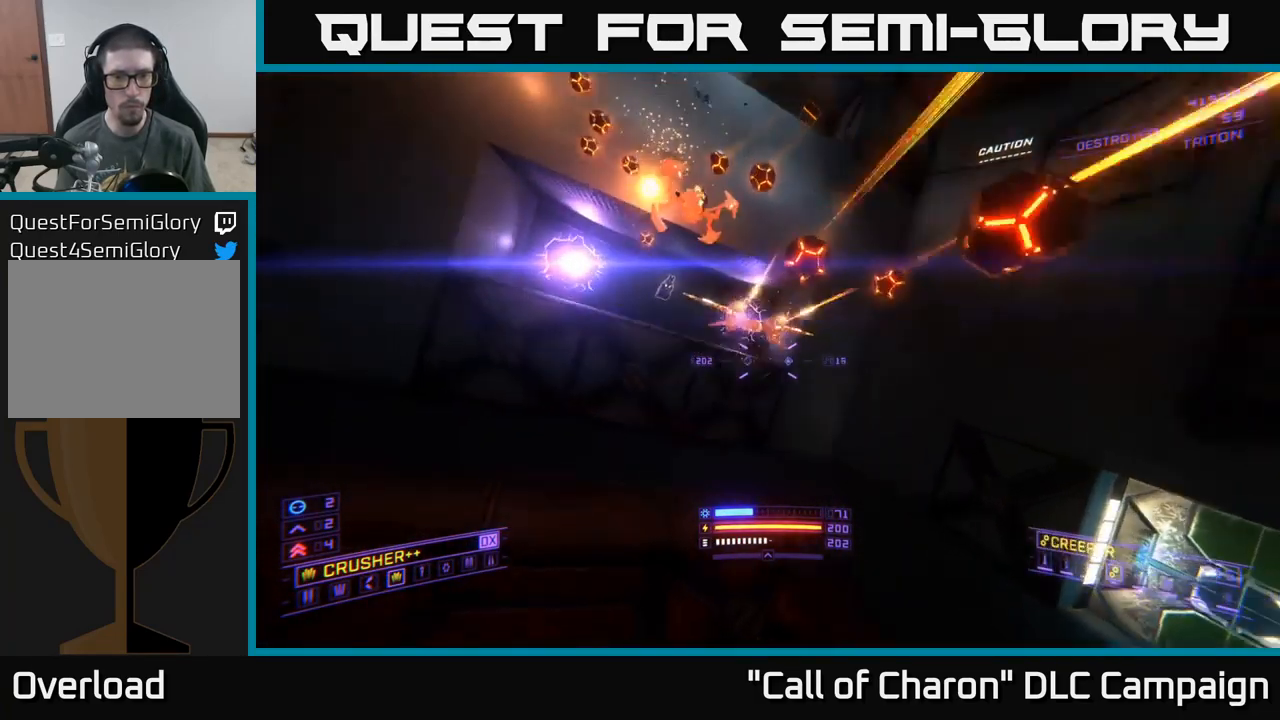
Gameplay with a controller (Xbox layout); each line is a JSON object with the inputs held at the frame after it. "events" lists button and stick changes between this image and that frame as [ms after this image, input, new state], when the widget could be followed in between.
{"buttons": ["A"], "left_stick": "center", "right_stick": "down", "events": [[84, "R2", "down"], [117, "right_stick", "right"], [184, "A", "down"], [200, "R2", "up"], [200, "left_stick", "down-left"], [284, "right_stick", "down"], [434, "left_stick", "center"]]}
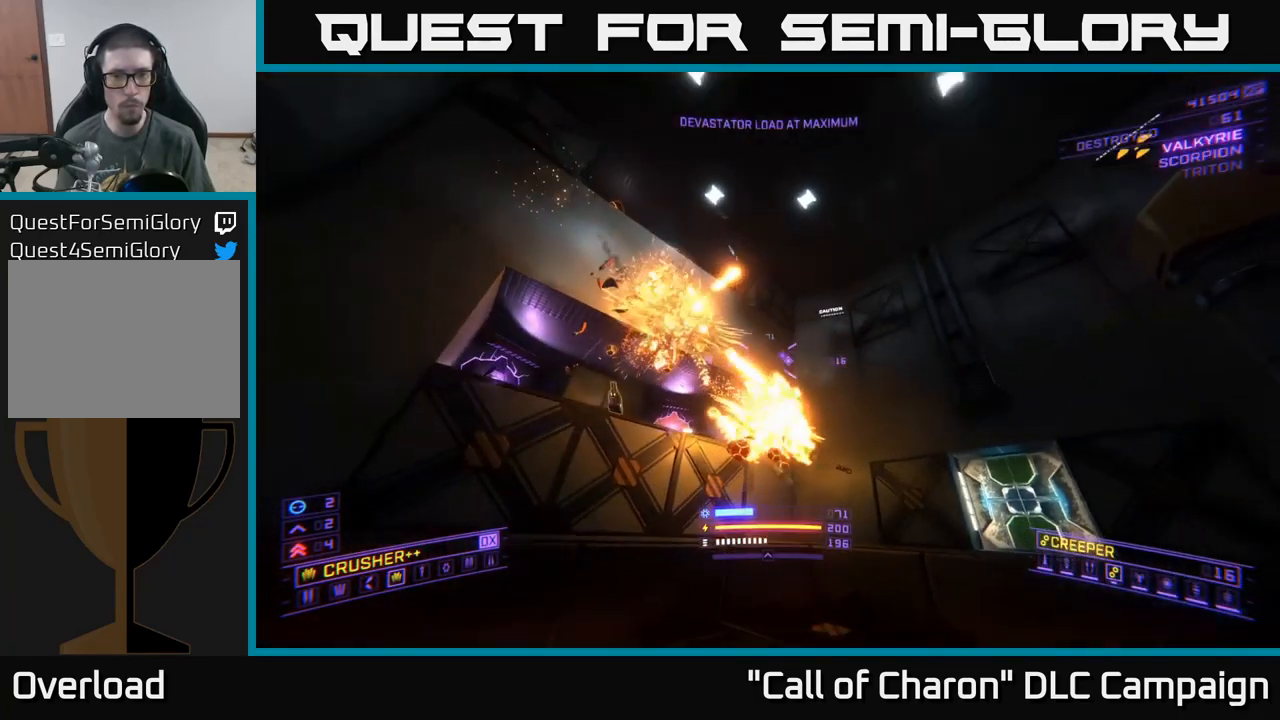
{"buttons": [], "left_stick": "up-right", "right_stick": "left", "events": [[17, "left_stick", "up"], [117, "right_stick", "left"], [200, "A", "up"], [200, "R2", "down"], [200, "left_stick", "up-right"], [250, "right_stick", "center"], [300, "R2", "up"], [417, "right_stick", "left"]]}
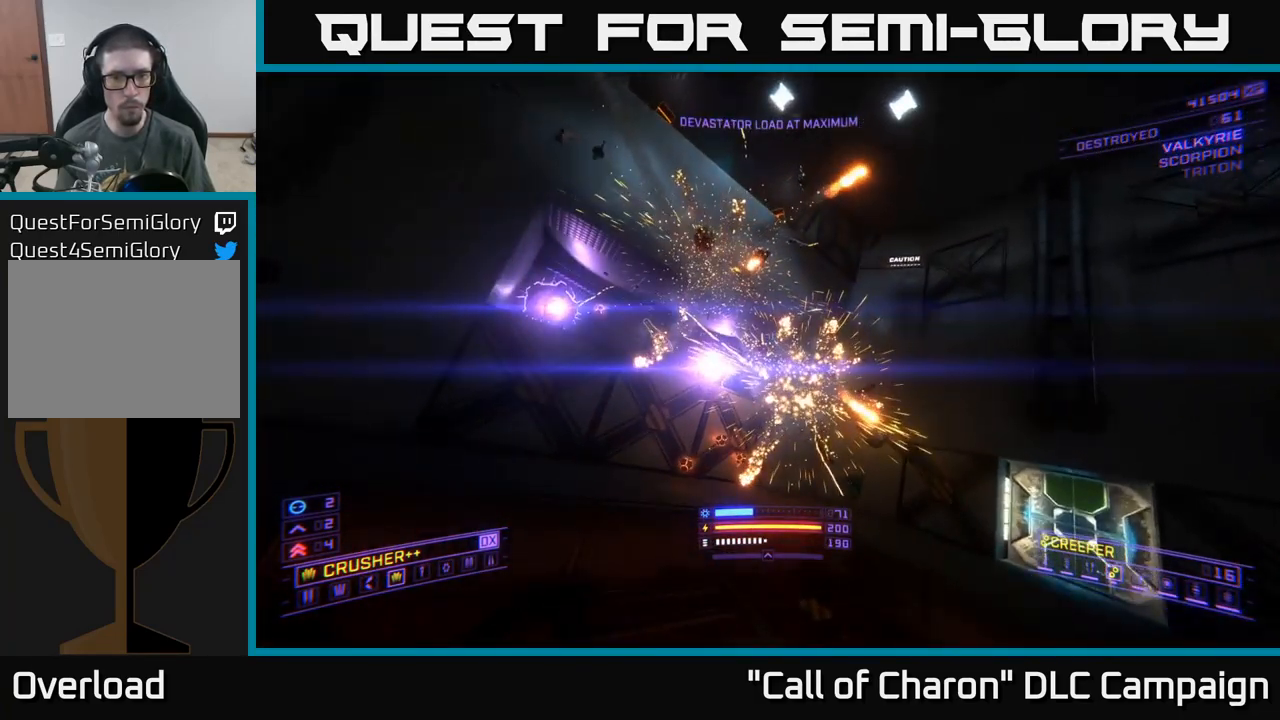
{"buttons": [], "left_stick": "up-right", "right_stick": "right", "events": [[84, "right_stick", "center"], [134, "R2", "down"], [167, "left_stick", "up"], [234, "R2", "up"], [316, "left_stick", "up-right"], [366, "right_stick", "right"]]}
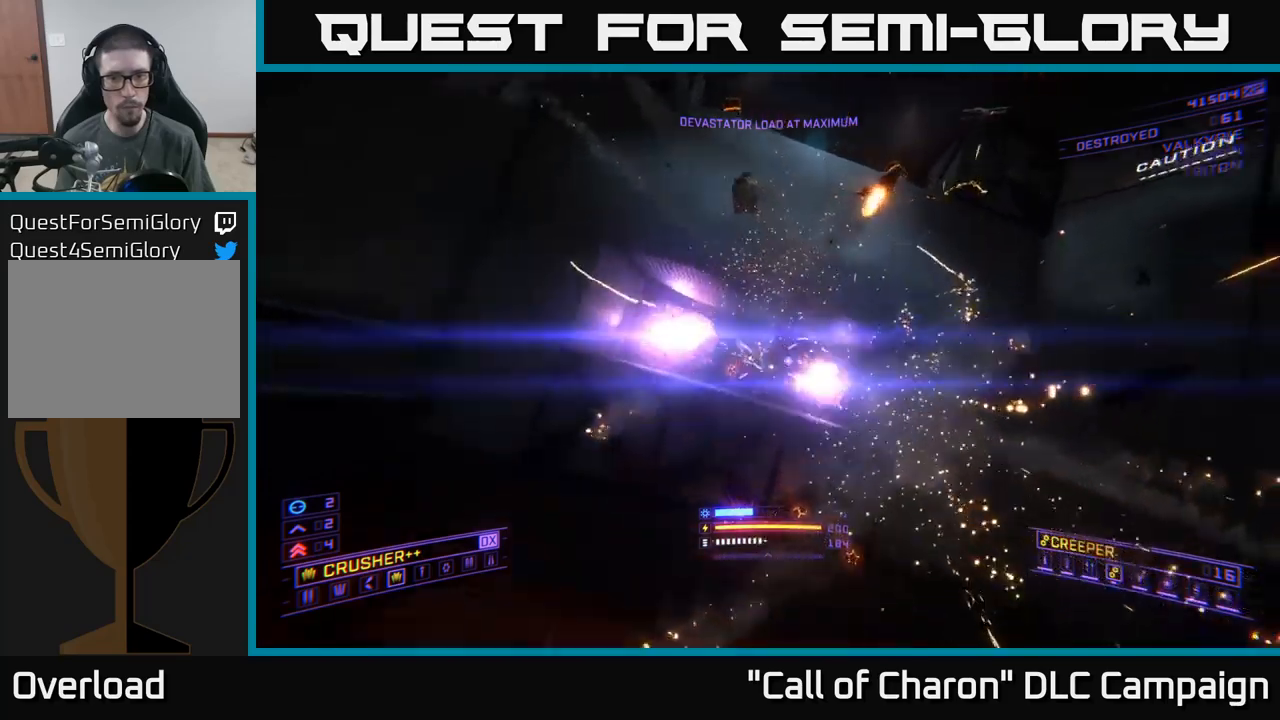
{"buttons": ["R2"], "left_stick": "up", "right_stick": "center", "events": [[50, "right_stick", "center"], [83, "R2", "down"], [83, "left_stick", "up-left"], [200, "R2", "up"], [216, "right_stick", "down-left"], [250, "left_stick", "center"], [316, "left_stick", "up"], [366, "right_stick", "center"], [383, "R2", "down"]]}
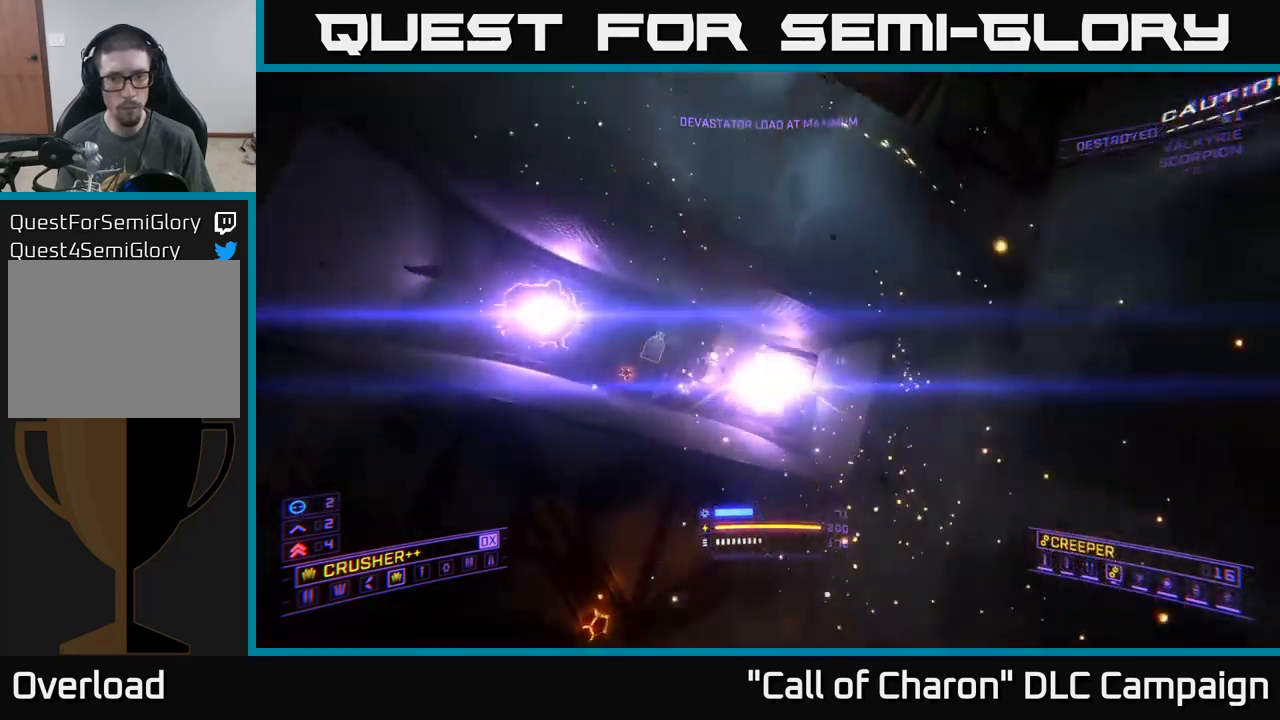
{"buttons": [], "left_stick": "center", "right_stick": "down-left", "events": [[16, "R2", "up"], [116, "right_stick", "down"], [200, "right_stick", "center"], [216, "R2", "down"], [316, "R2", "up"], [383, "left_stick", "center"], [433, "right_stick", "down"], [483, "right_stick", "down-left"]]}
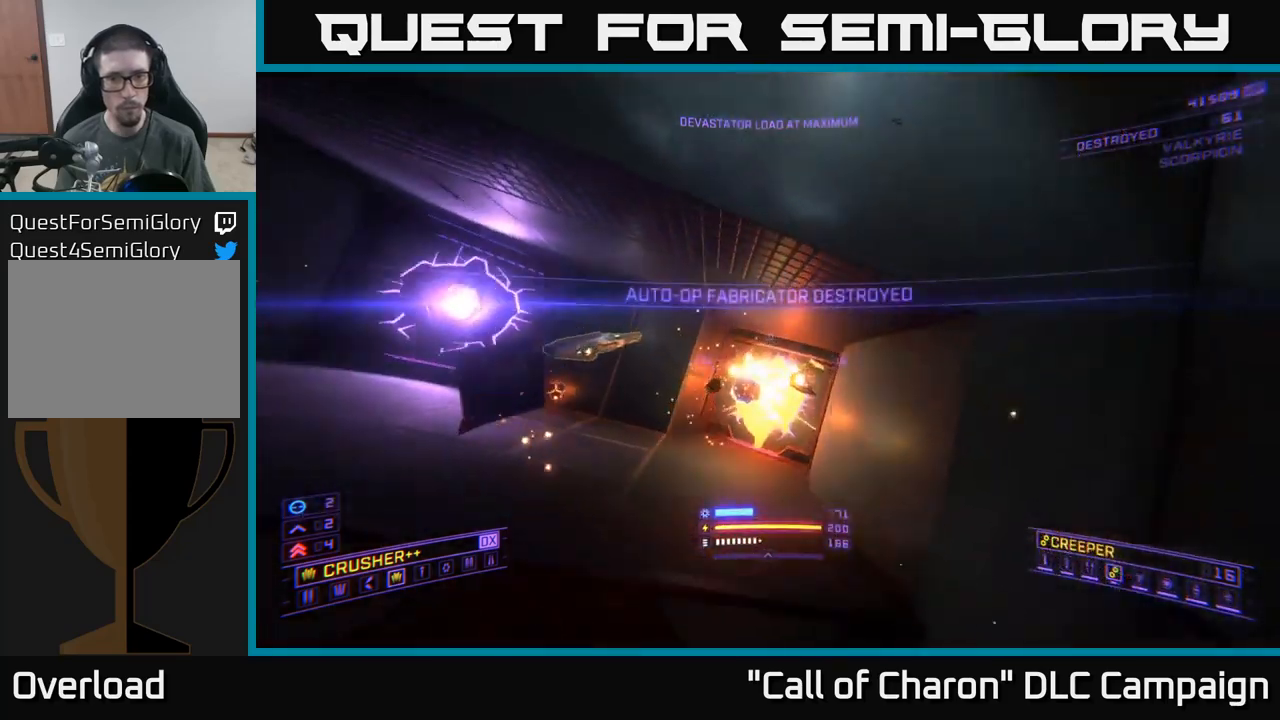
{"buttons": [], "left_stick": "center", "right_stick": "up-left", "events": [[83, "right_stick", "center"], [100, "R2", "down"], [116, "left_stick", "left"], [183, "R2", "up"], [233, "right_stick", "left"], [333, "right_stick", "up-left"], [500, "left_stick", "center"]]}
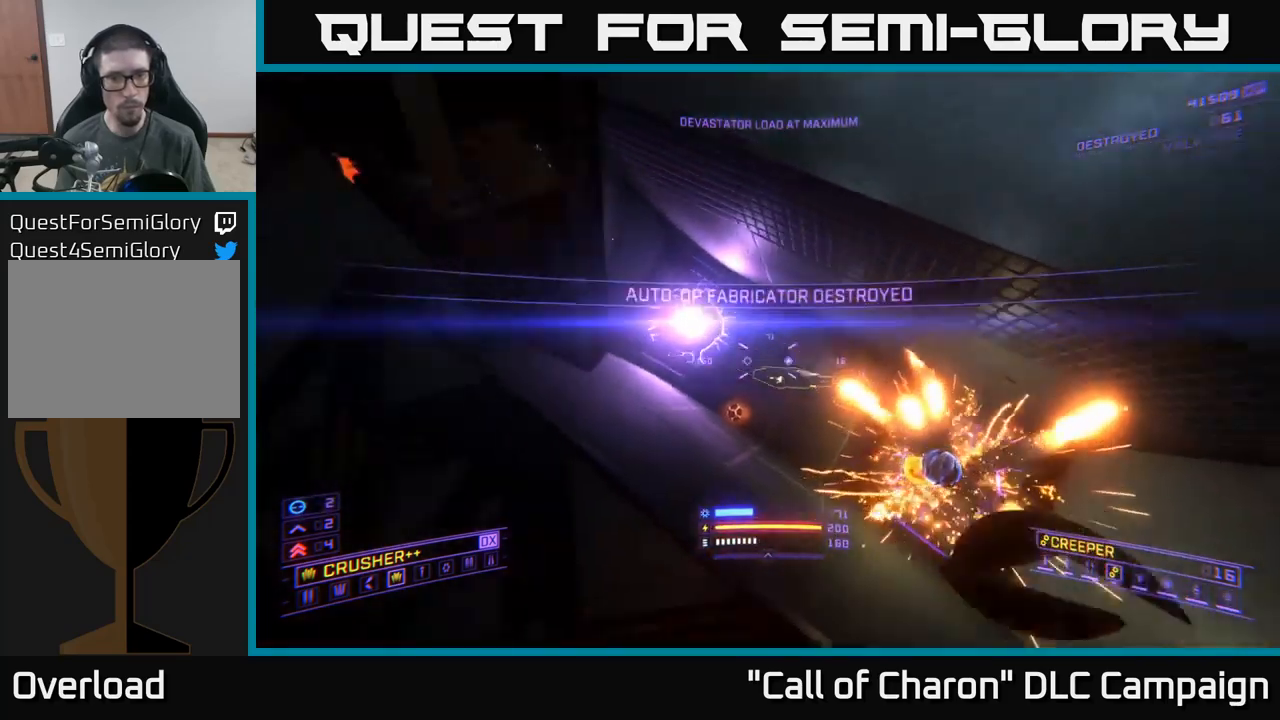
{"buttons": [], "left_stick": "center", "right_stick": "center", "events": [[16, "left_stick", "left"], [33, "right_stick", "center"], [50, "R2", "down"], [50, "left_stick", "right"], [150, "R2", "up"], [166, "right_stick", "down-right"], [266, "left_stick", "center"], [333, "left_stick", "left"], [350, "R2", "down"], [366, "right_stick", "center"], [416, "left_stick", "center"], [433, "R2", "up"]]}
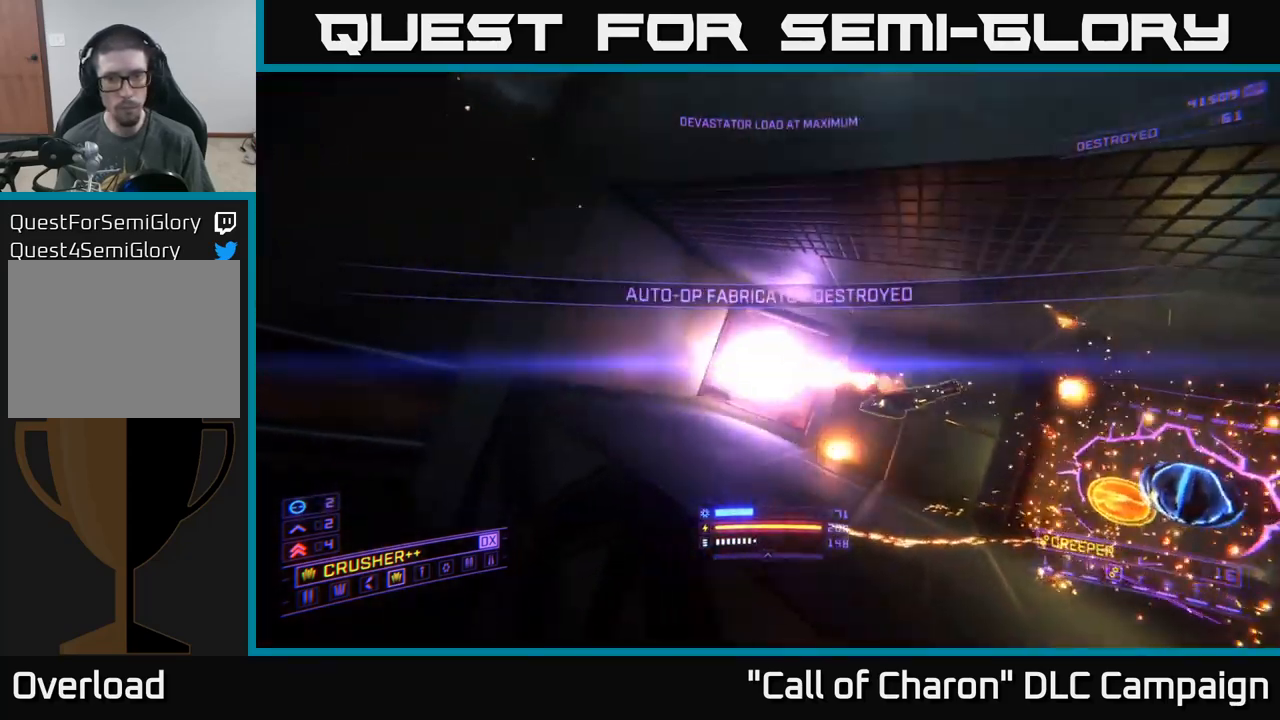
{"buttons": [], "left_stick": "right", "right_stick": "up-left", "events": [[133, "right_stick", "left"], [166, "R2", "down"], [183, "right_stick", "center"], [250, "left_stick", "right"], [266, "R2", "up"], [366, "left_stick", "center"], [466, "left_stick", "right"], [466, "right_stick", "up-left"]]}
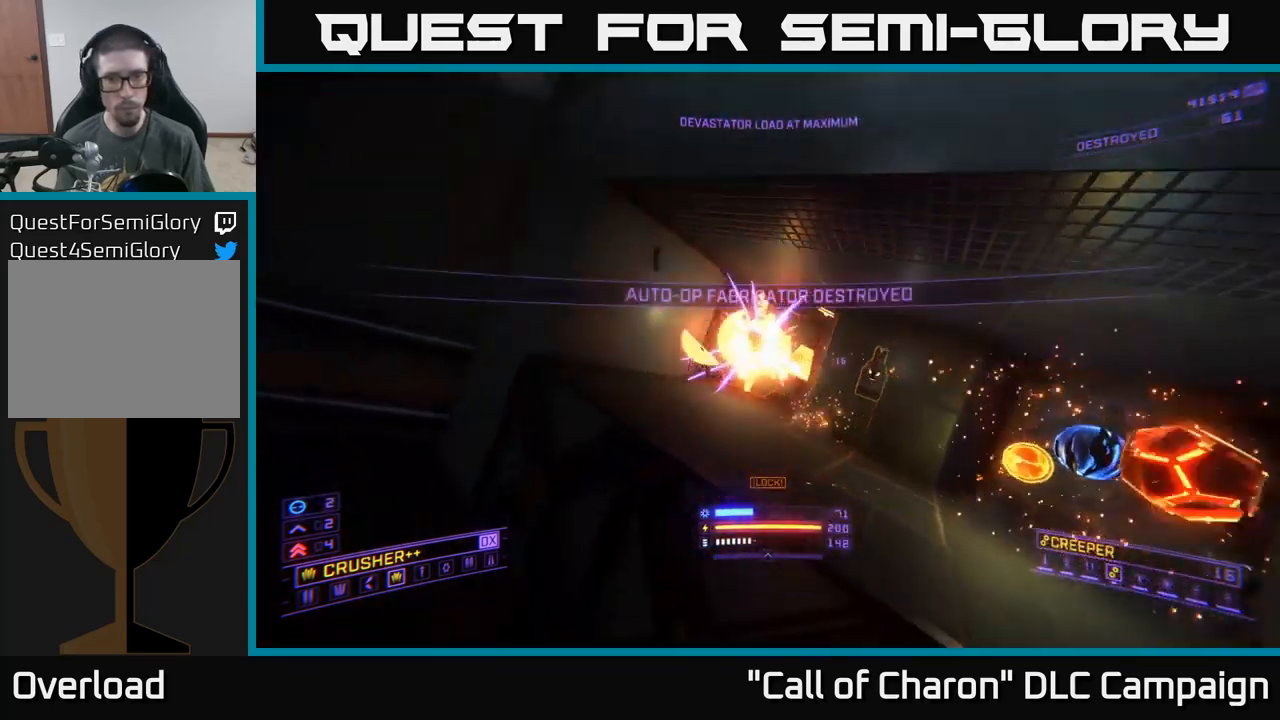
{"buttons": ["X"], "left_stick": "up-right", "right_stick": "left", "events": [[50, "R2", "down"], [83, "left_stick", "up-right"], [83, "right_stick", "center"], [100, "A", "down"], [150, "R2", "up"], [266, "A", "up"], [283, "right_stick", "down-left"], [366, "X", "down"], [433, "right_stick", "left"]]}
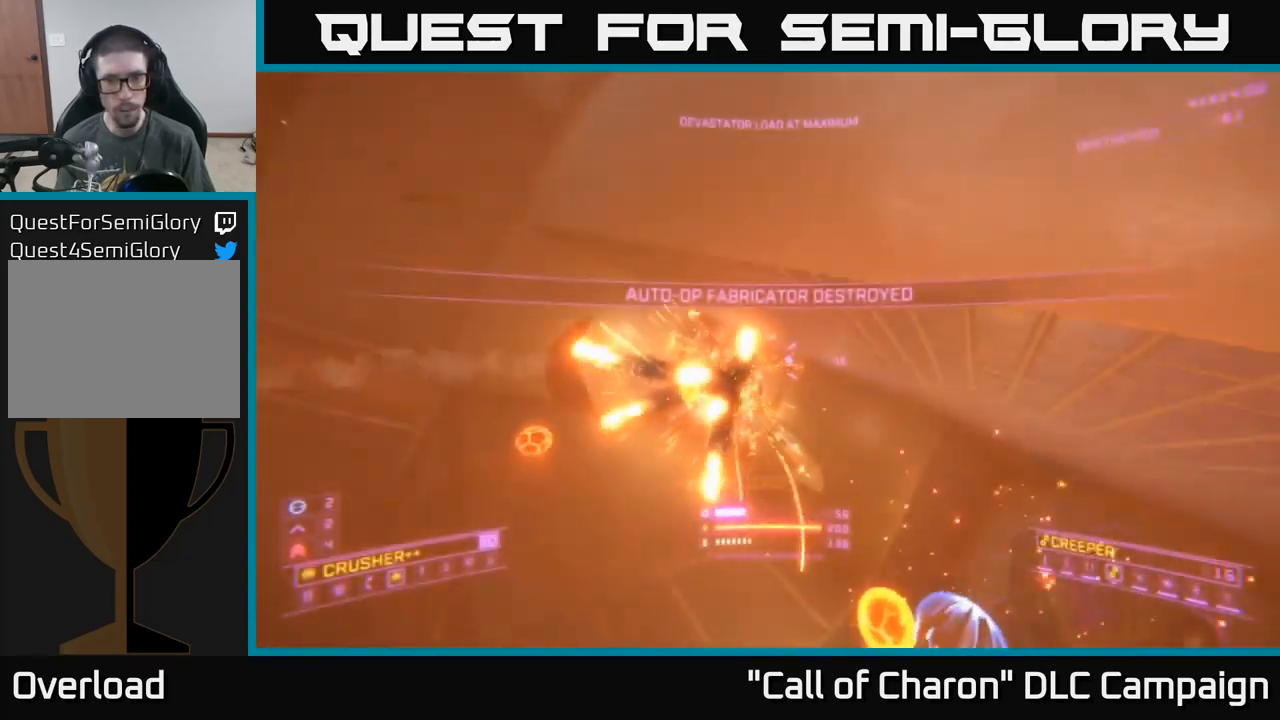
{"buttons": [], "left_stick": "up-right", "right_stick": "up", "events": [[183, "right_stick", "up-left"], [300, "right_stick", "up"], [433, "X", "up"]]}
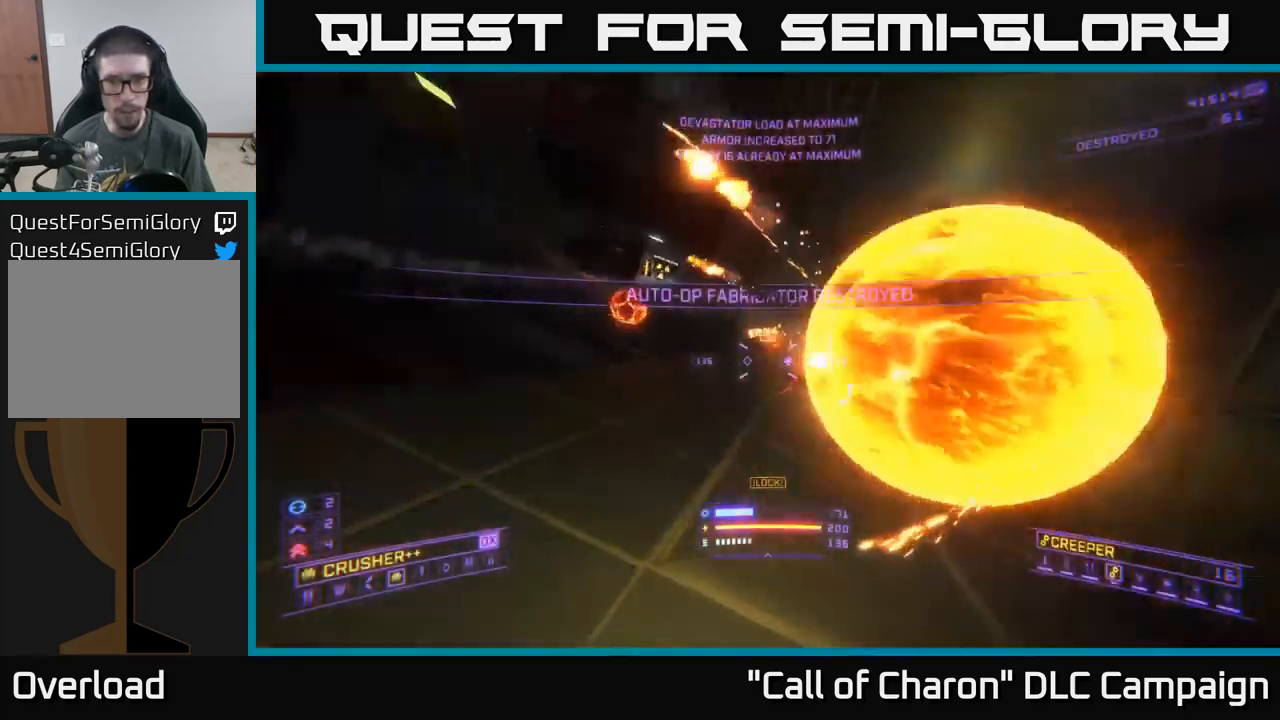
{"buttons": ["A"], "left_stick": "up-right", "right_stick": "left", "events": [[50, "right_stick", "up-left"], [283, "A", "down"], [416, "right_stick", "left"]]}
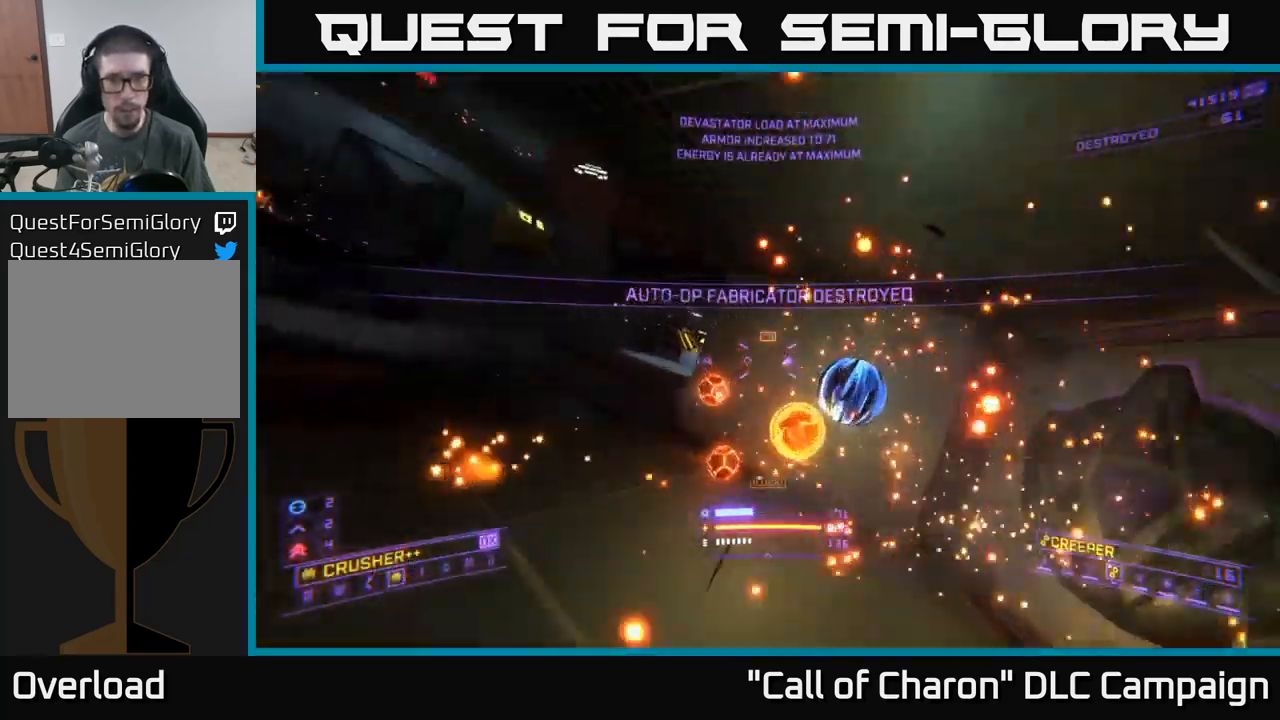
{"buttons": [], "left_stick": "up-right", "right_stick": "up-left", "events": [[100, "A", "up"], [183, "left_stick", "up-left"], [283, "X", "down"], [383, "right_stick", "up-left"], [416, "X", "up"], [466, "left_stick", "up-right"]]}
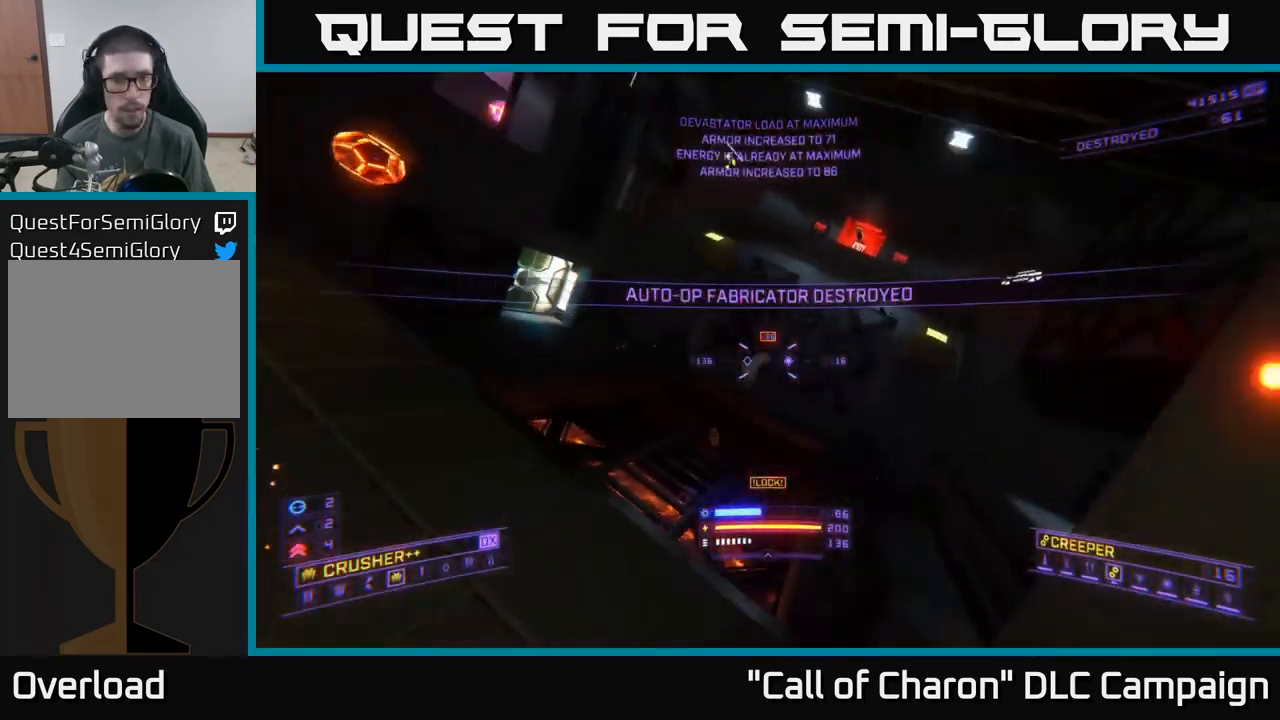
{"buttons": [], "left_stick": "right", "right_stick": "up", "events": [[383, "right_stick", "center"], [483, "right_stick", "up"], [500, "left_stick", "right"]]}
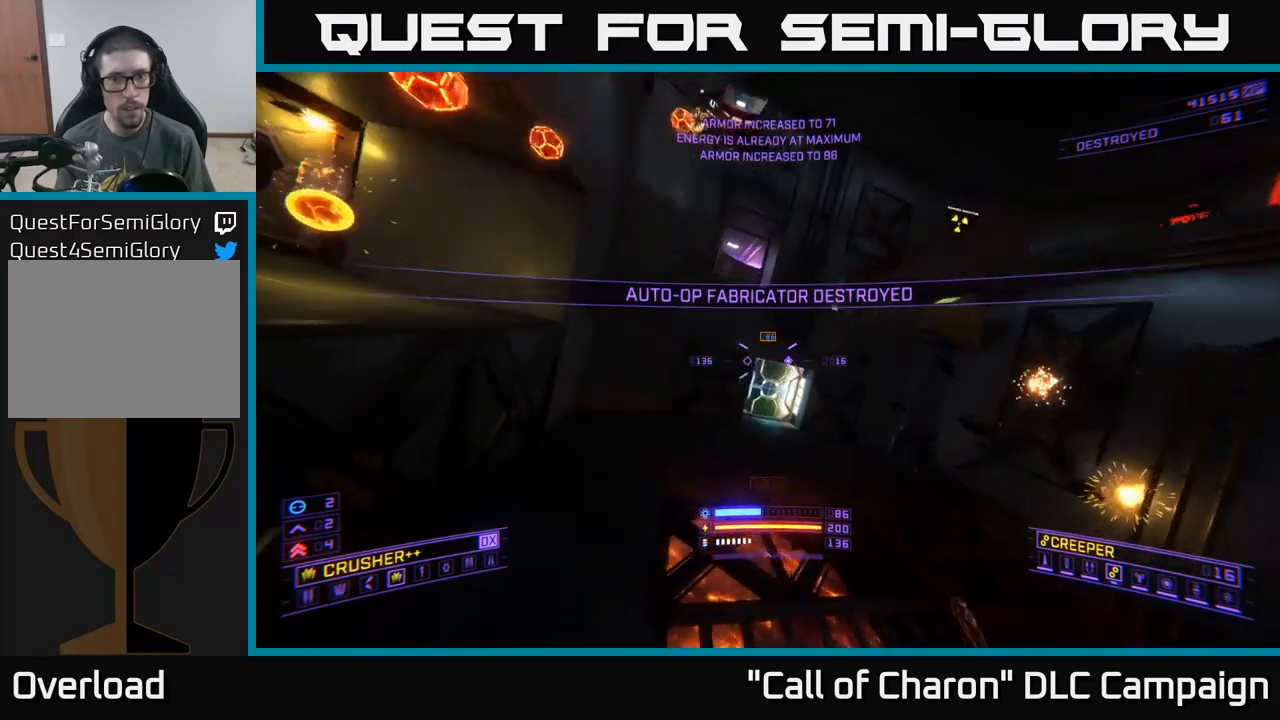
{"buttons": ["A"], "left_stick": "right", "right_stick": "up", "events": [[50, "X", "down"], [50, "right_stick", "up-left"], [217, "X", "up"], [383, "A", "down"], [467, "right_stick", "up"]]}
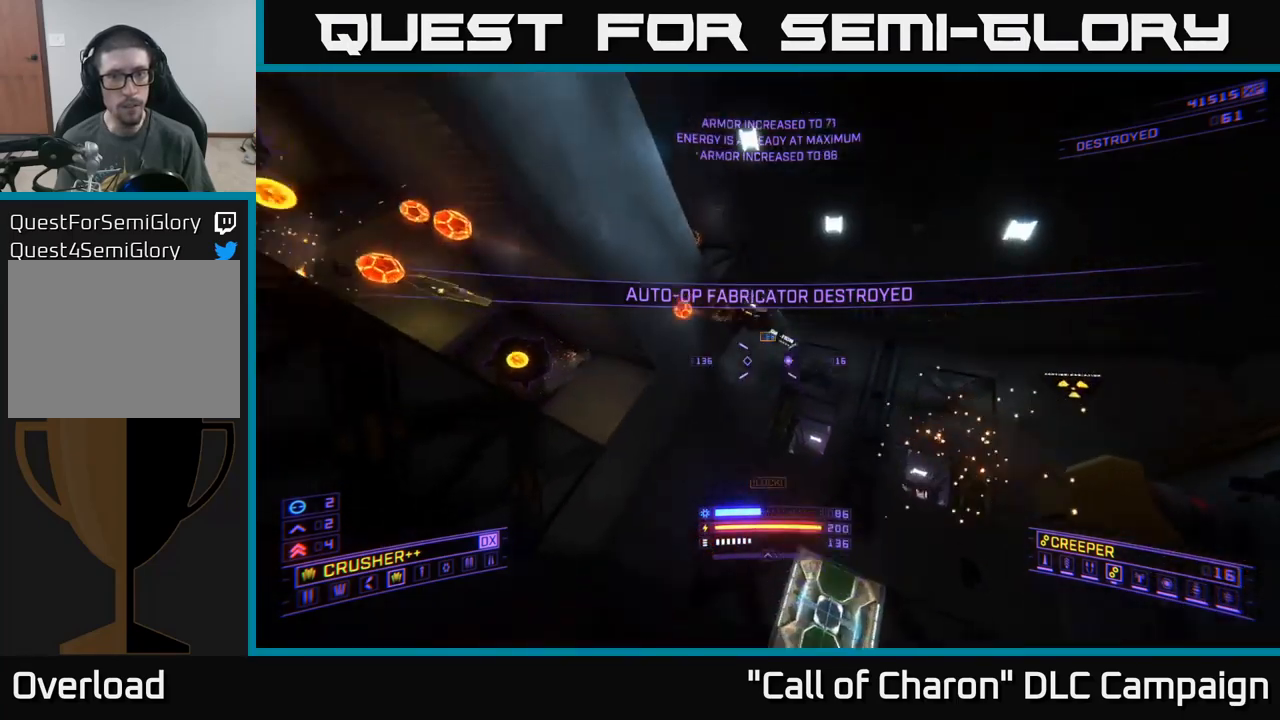
{"buttons": ["R2"], "left_stick": "up", "right_stick": "center", "events": [[17, "R2", "down"], [17, "left_stick", "up-right"], [17, "right_stick", "center"], [100, "R2", "up"], [167, "right_stick", "down"], [283, "left_stick", "up"], [400, "A", "up"], [417, "right_stick", "left"], [450, "R2", "down"], [500, "right_stick", "center"]]}
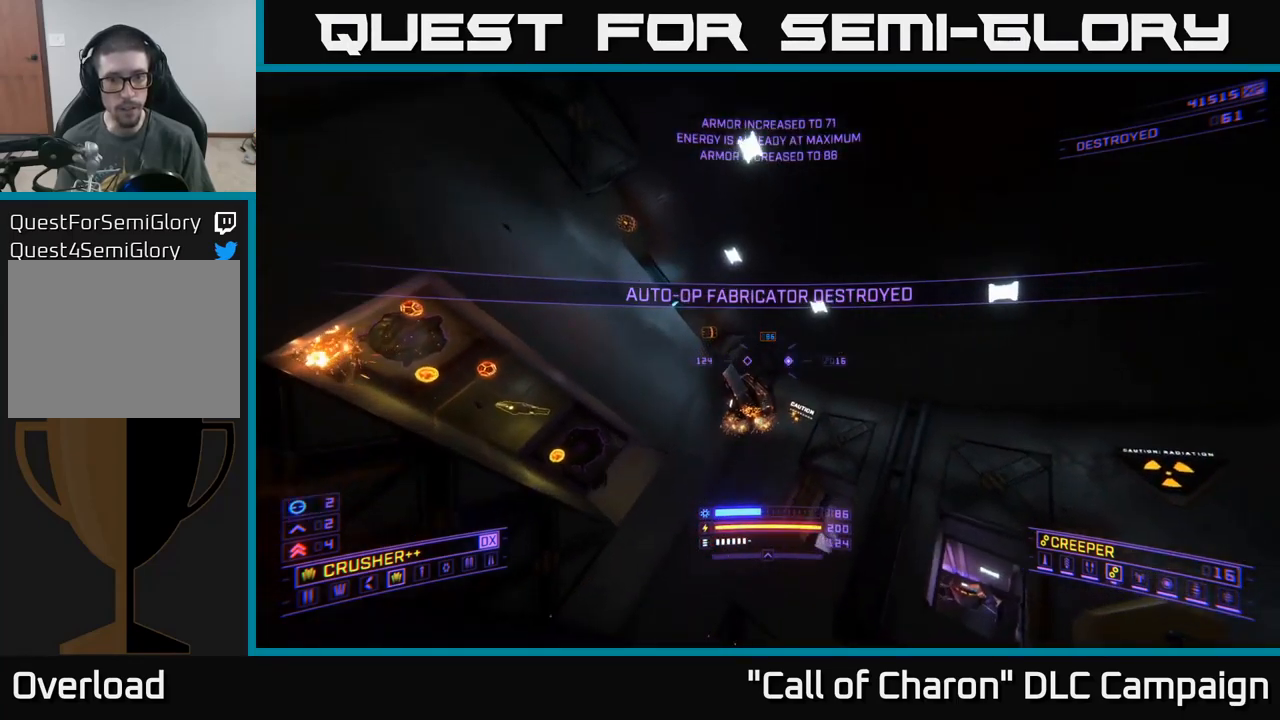
{"buttons": ["A"], "left_stick": "up-left", "right_stick": "center", "events": [[33, "R2", "up"], [33, "left_stick", "up-right"], [50, "A", "down"], [183, "right_stick", "down"], [200, "A", "up"], [383, "right_stick", "center"], [433, "R2", "down"], [467, "A", "down"], [467, "left_stick", "up-left"], [500, "R2", "up"]]}
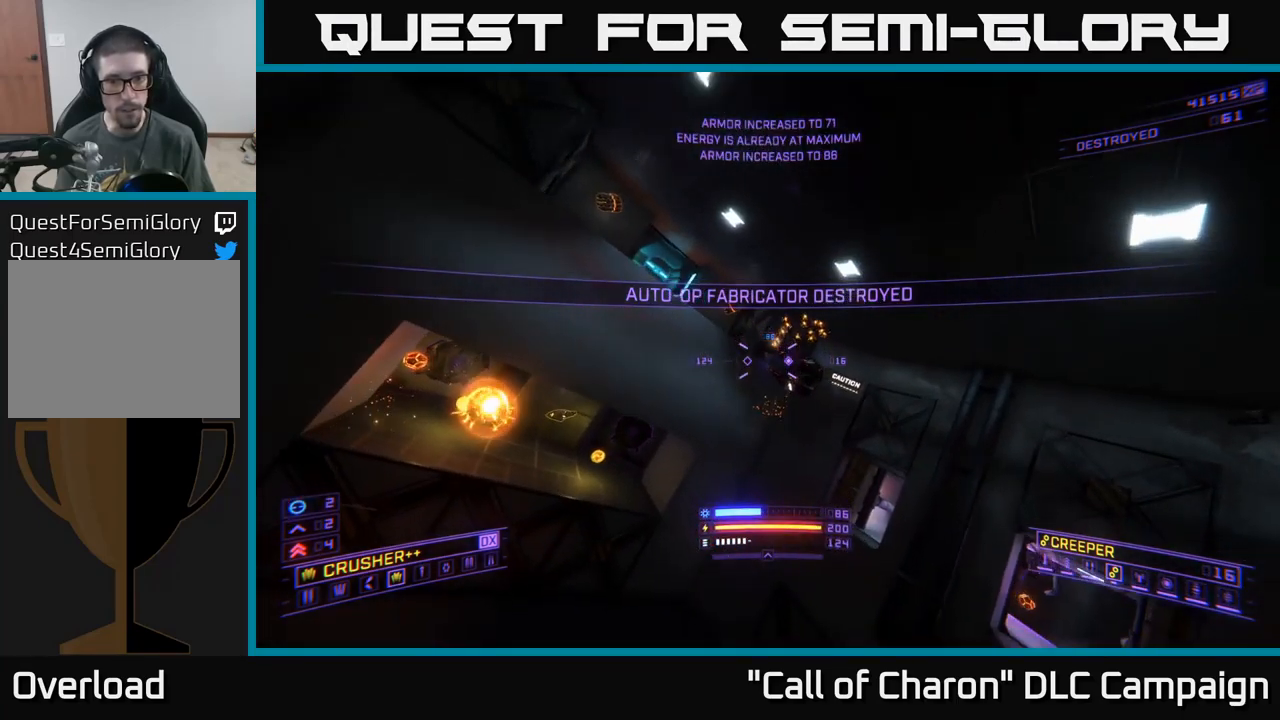
{"buttons": ["X"], "left_stick": "right", "right_stick": "down", "events": [[117, "left_stick", "up"], [117, "right_stick", "down-right"], [367, "A", "up"], [383, "left_stick", "right"], [433, "X", "down"], [500, "right_stick", "down"]]}
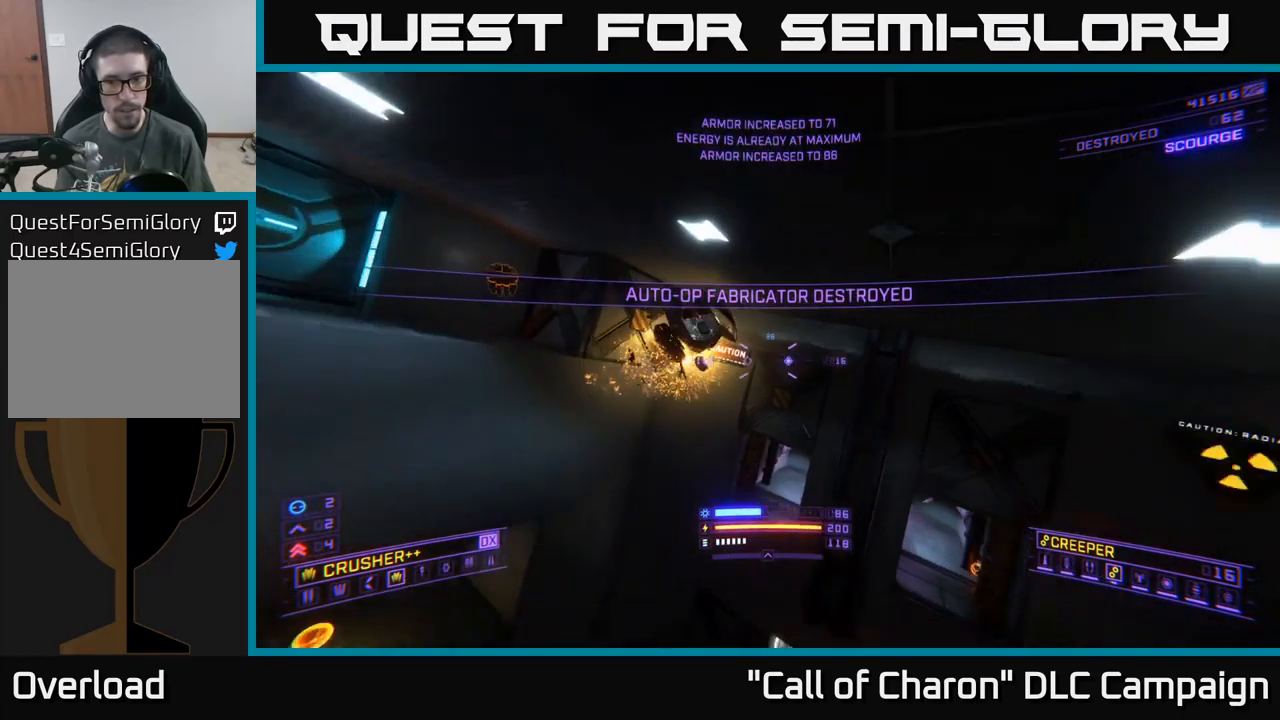
{"buttons": ["X"], "left_stick": "up-left", "right_stick": "down-left", "events": [[50, "right_stick", "center"], [167, "left_stick", "up-right"], [383, "right_stick", "down"], [433, "left_stick", "up-left"], [433, "right_stick", "down-left"]]}
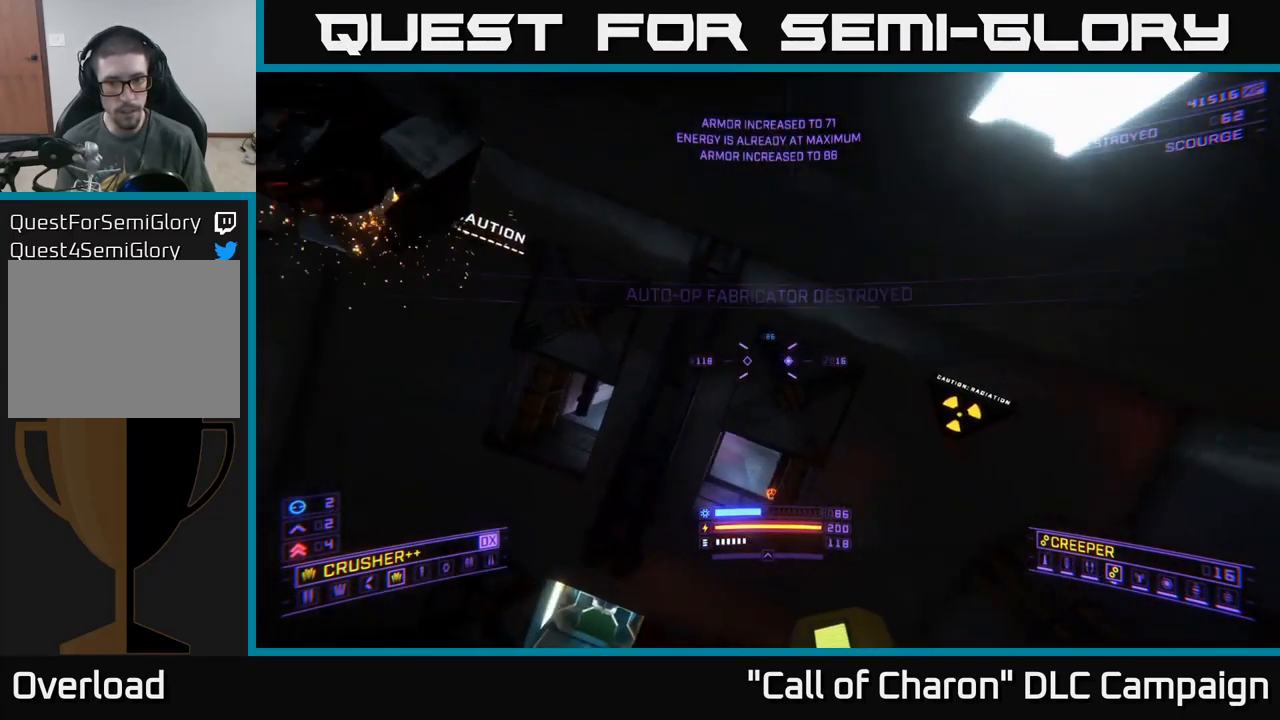
{"buttons": ["L2"], "left_stick": "up", "right_stick": "up", "events": [[100, "right_stick", "center"], [267, "left_stick", "up"], [300, "right_stick", "up-right"], [333, "X", "up"], [350, "L2", "down"], [467, "right_stick", "up"]]}
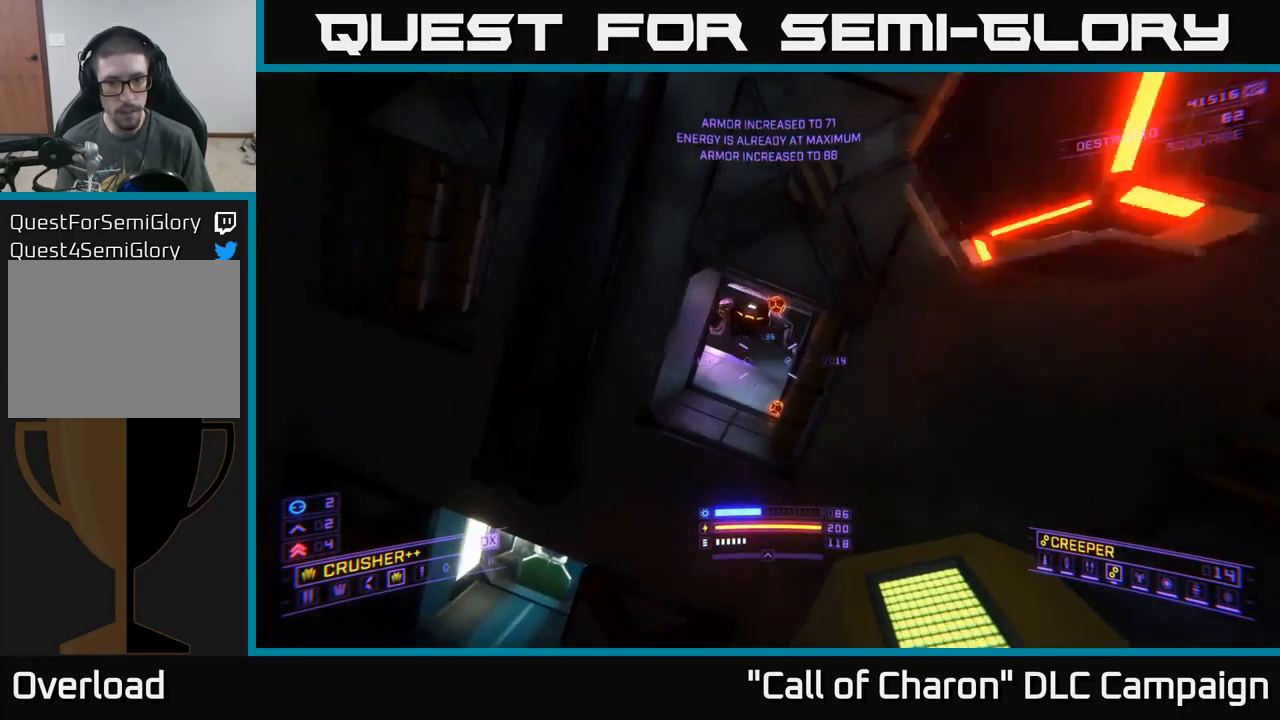
{"buttons": ["A", "L2"], "left_stick": "down-left", "right_stick": "center", "events": [[17, "left_stick", "up-left"], [217, "left_stick", "center"], [217, "right_stick", "center"], [300, "A", "down"], [300, "right_stick", "down-left"], [317, "left_stick", "right"], [383, "right_stick", "down"], [483, "left_stick", "down-left"], [500, "right_stick", "center"]]}
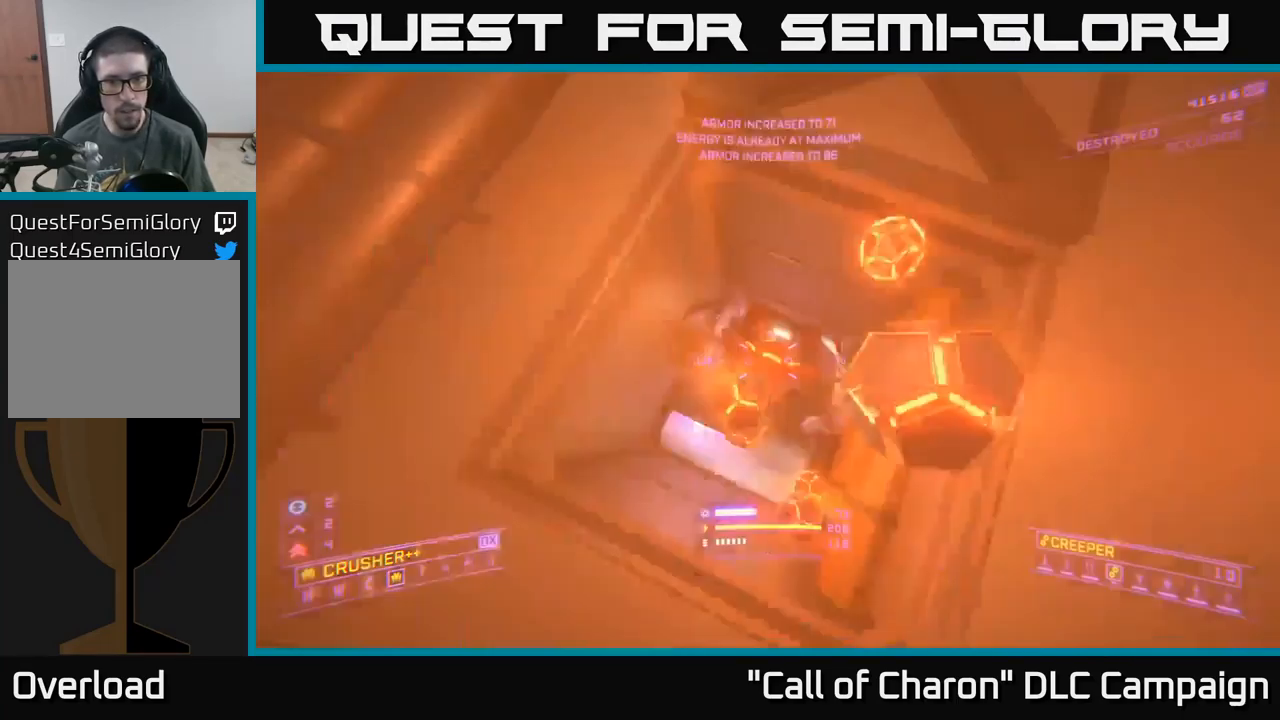
{"buttons": ["X"], "left_stick": "left", "right_stick": "up", "events": [[150, "right_stick", "down"], [167, "A", "up"], [233, "X", "down"], [350, "L2", "up"], [383, "right_stick", "right"], [500, "left_stick", "left"], [500, "right_stick", "up"]]}
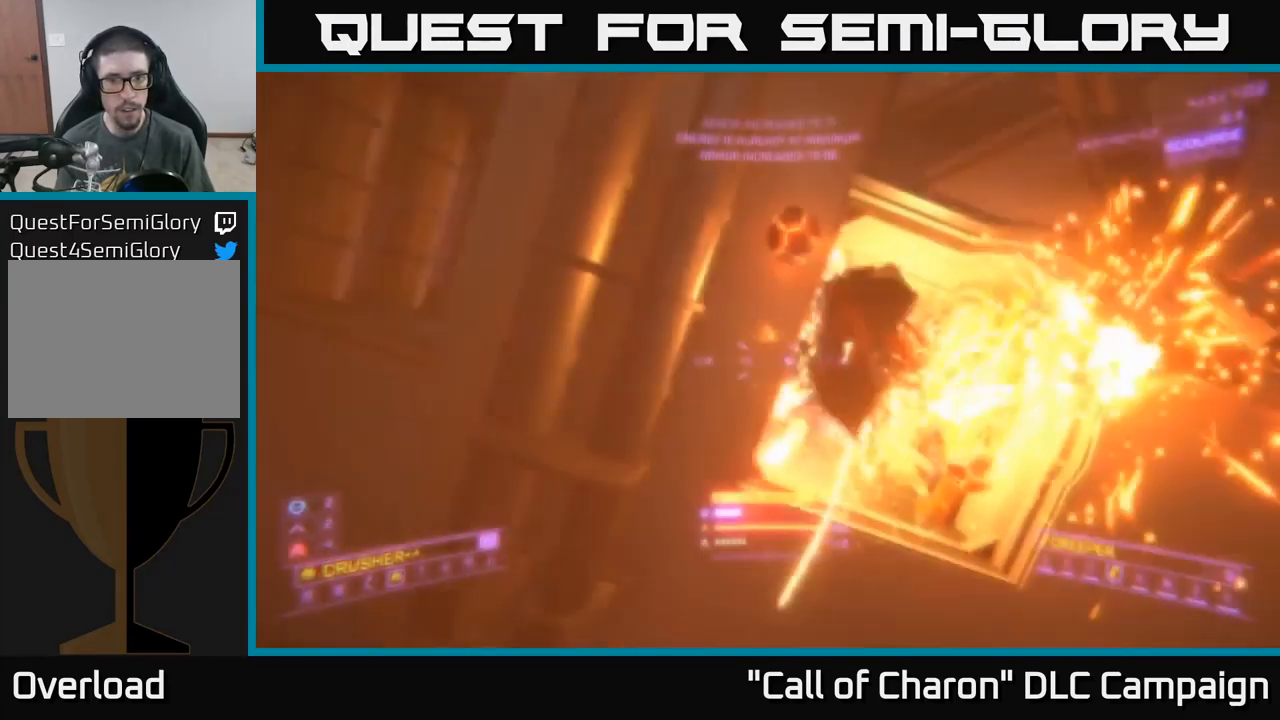
{"buttons": ["A"], "left_stick": "up-left", "right_stick": "center", "events": [[67, "X", "up"], [117, "left_stick", "up-left"], [167, "right_stick", "center"], [250, "A", "down"]]}
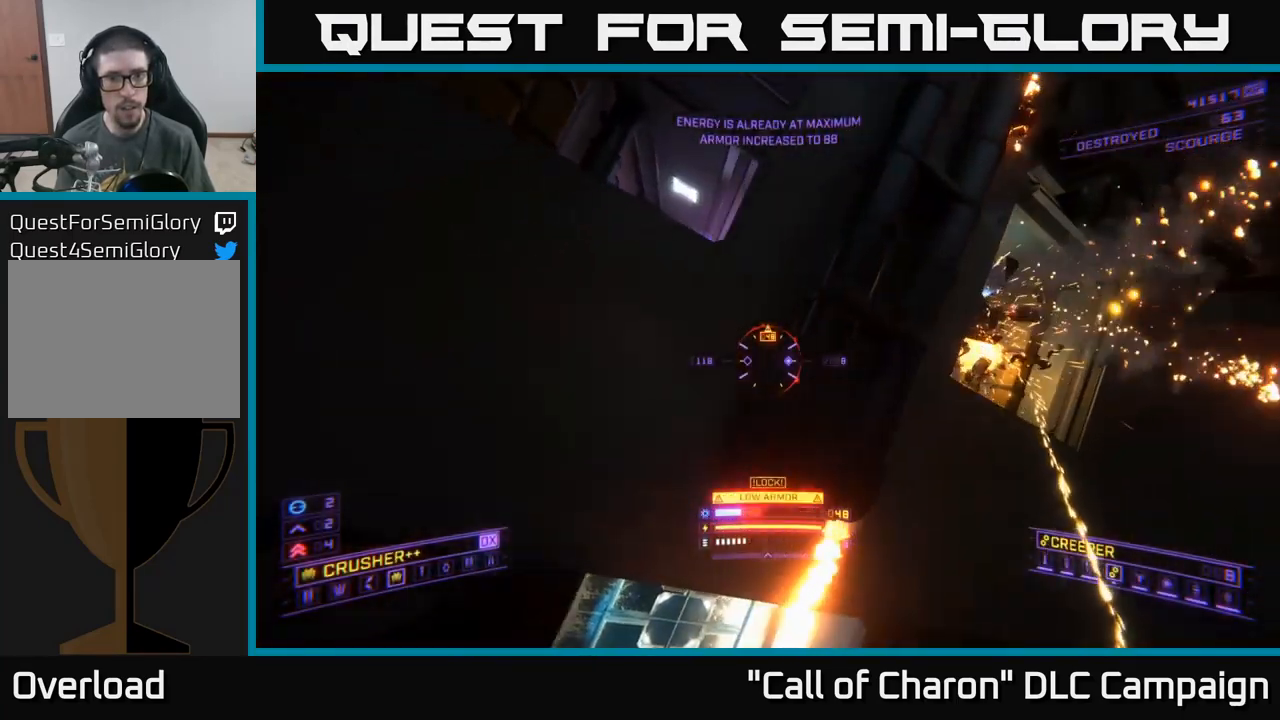
{"buttons": ["L2"], "left_stick": "up-left", "right_stick": "down-left", "events": [[33, "left_stick", "up-right"], [83, "left_stick", "right"], [384, "A", "up"], [384, "left_stick", "up-left"], [450, "right_stick", "down-left"], [467, "L2", "down"]]}
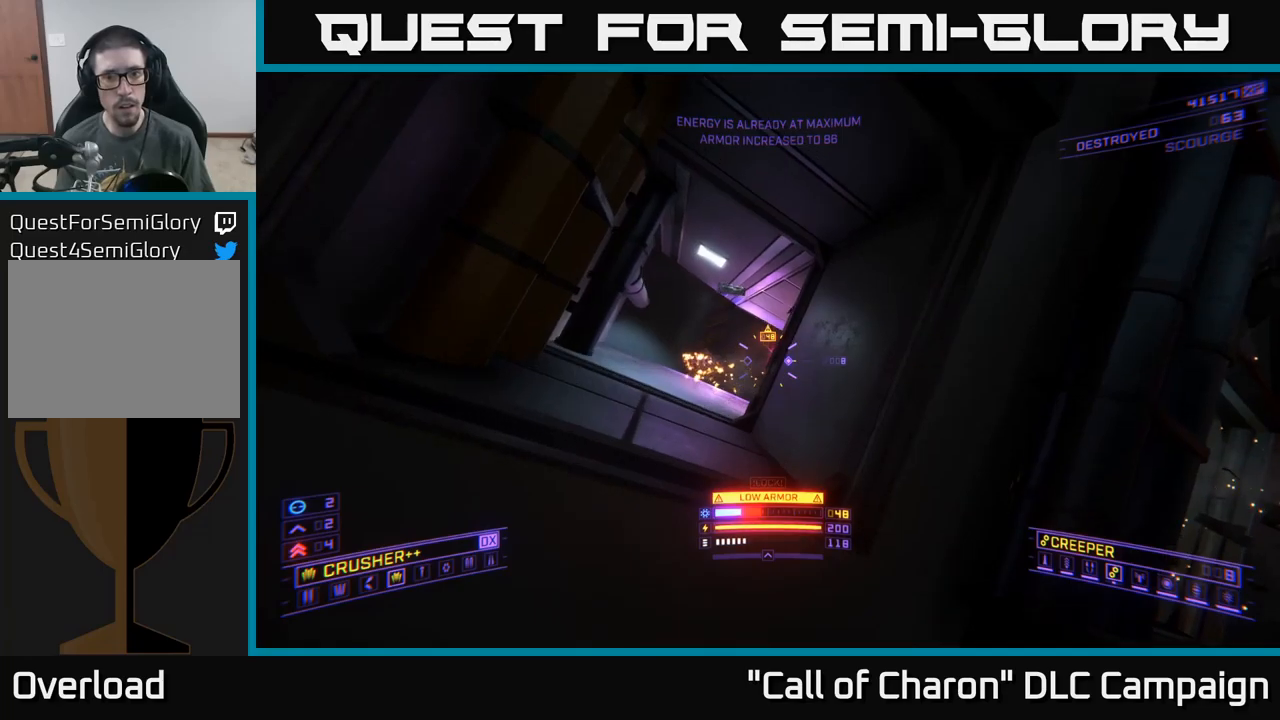
{"buttons": ["X", "L2"], "left_stick": "down-left", "right_stick": "left", "events": [[167, "X", "down"], [184, "right_stick", "center"], [250, "left_stick", "up-right"], [267, "right_stick", "right"], [300, "X", "up"], [384, "left_stick", "down-right"], [450, "X", "down"], [467, "right_stick", "left"], [484, "left_stick", "down-left"]]}
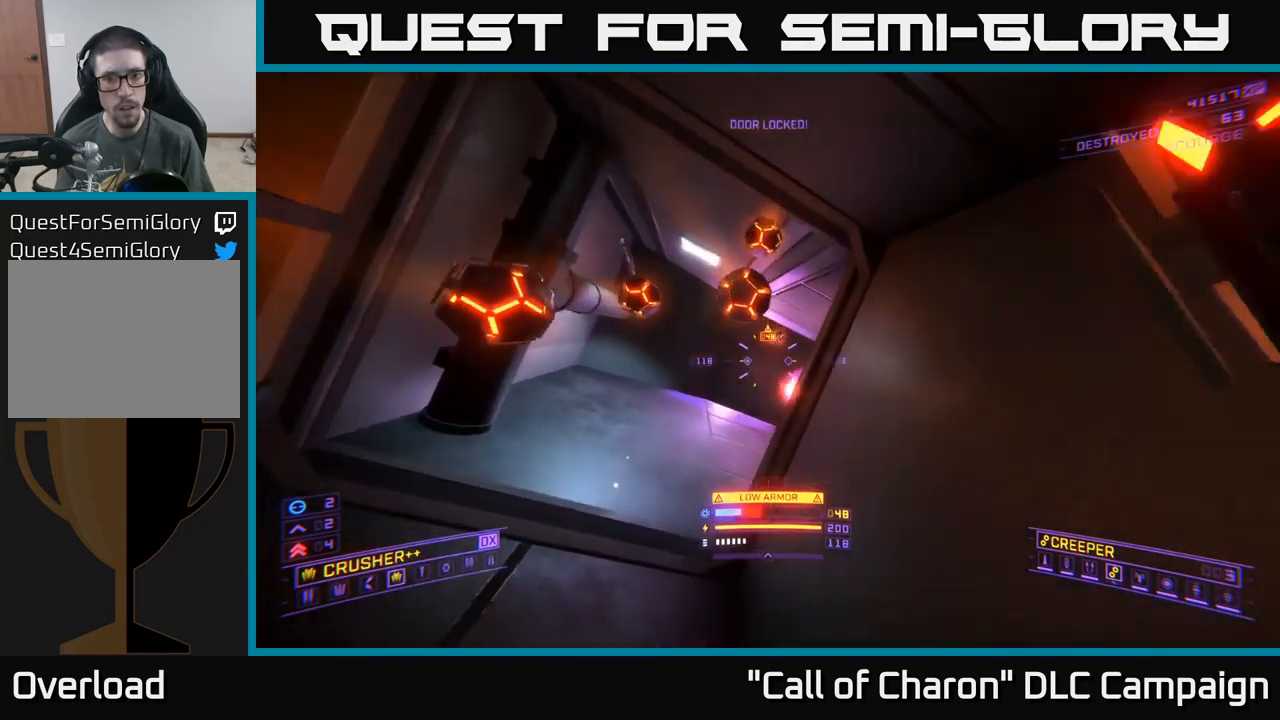
{"buttons": [], "left_stick": "center", "right_stick": "down-right", "events": [[67, "X", "up"], [100, "left_stick", "up-left"], [117, "L2", "up"], [134, "right_stick", "center"], [200, "right_stick", "down-right"], [234, "left_stick", "up"], [467, "left_stick", "center"]]}
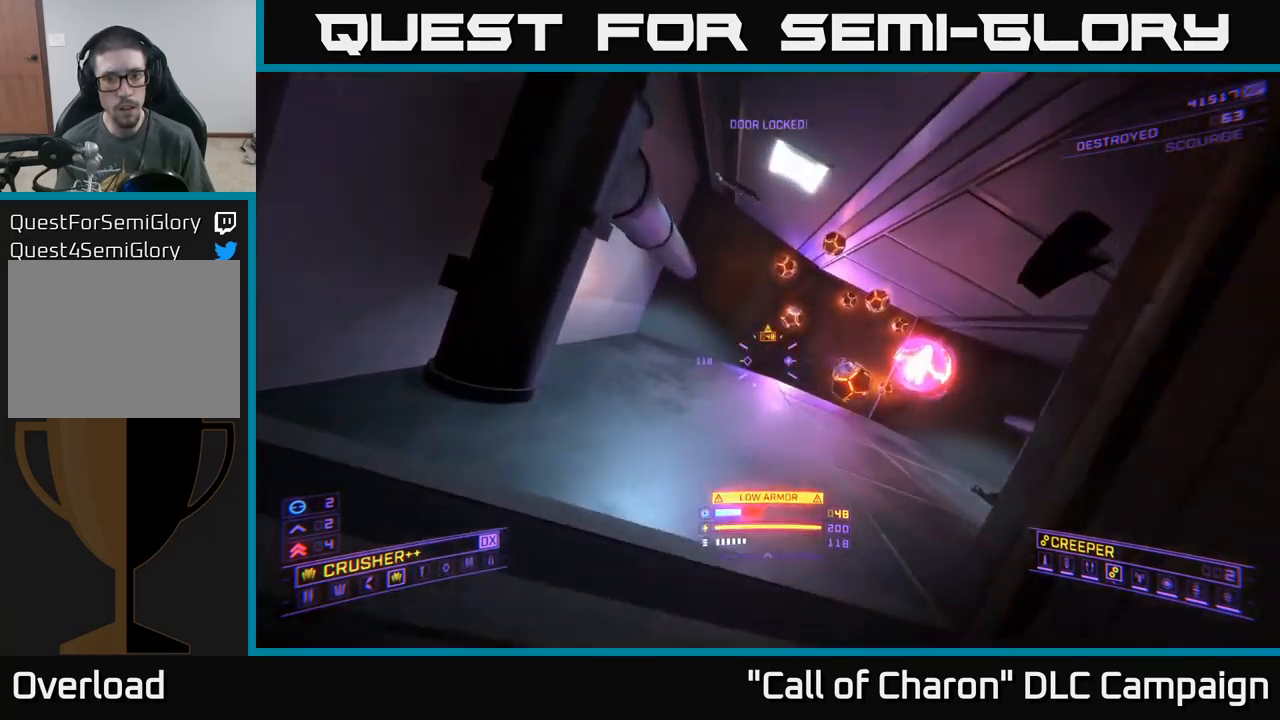
{"buttons": [], "left_stick": "up-right", "right_stick": "down-right", "events": [[17, "left_stick", "up"], [67, "A", "down"], [134, "A", "up"], [150, "left_stick", "up-right"]]}
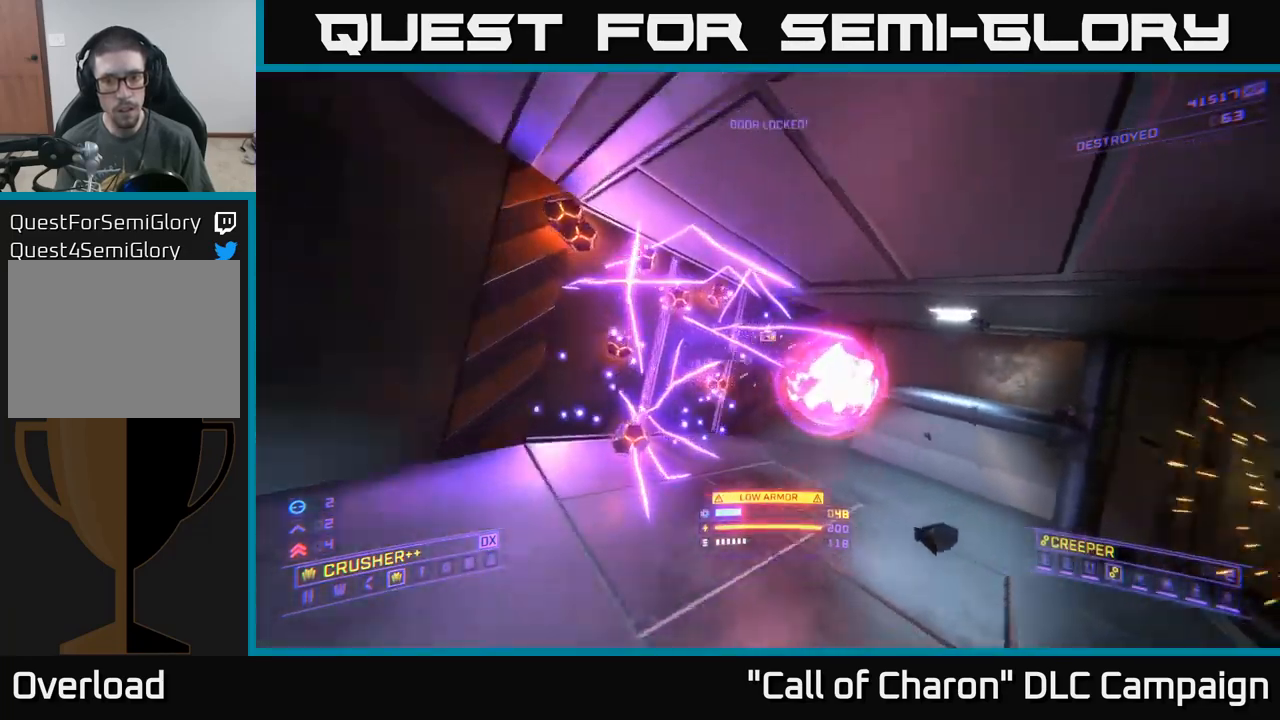
{"buttons": ["X"], "left_stick": "up", "right_stick": "down-right", "events": [[267, "X", "down"], [417, "left_stick", "up"]]}
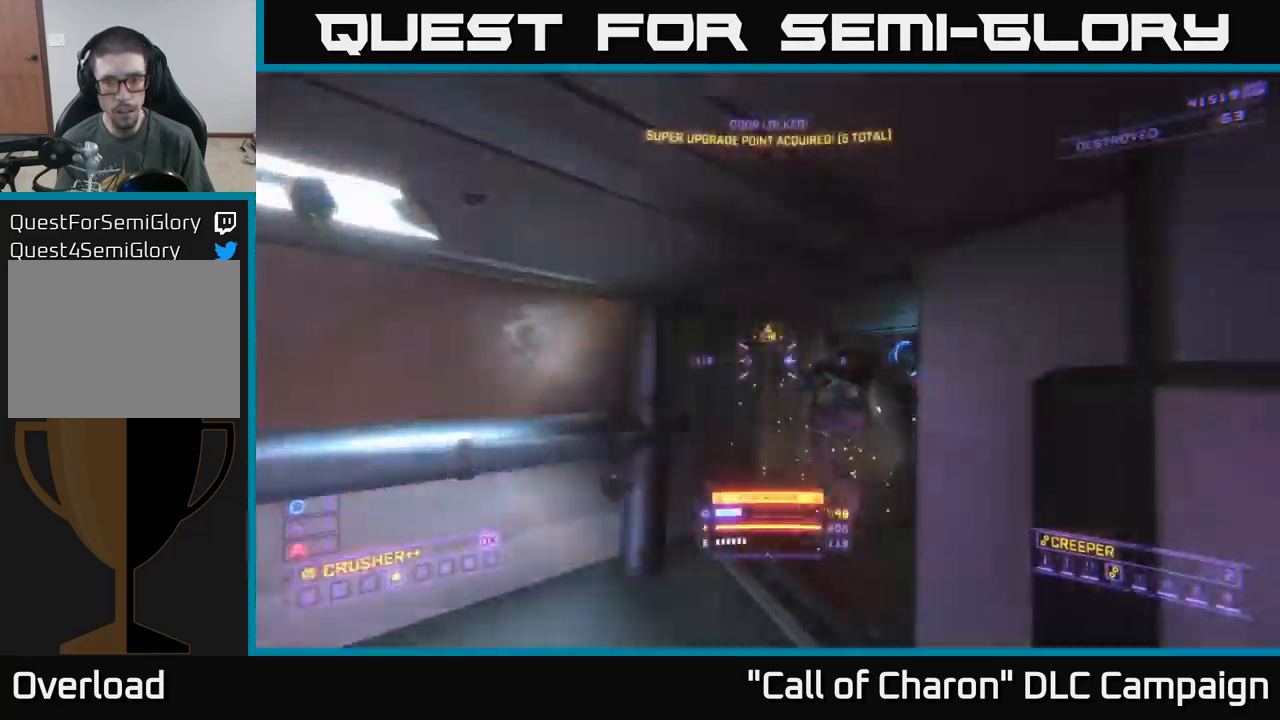
{"buttons": [], "left_stick": "up-right", "right_stick": "down-right", "events": [[84, "X", "up"], [100, "right_stick", "right"], [450, "right_stick", "down-right"], [467, "left_stick", "up-right"]]}
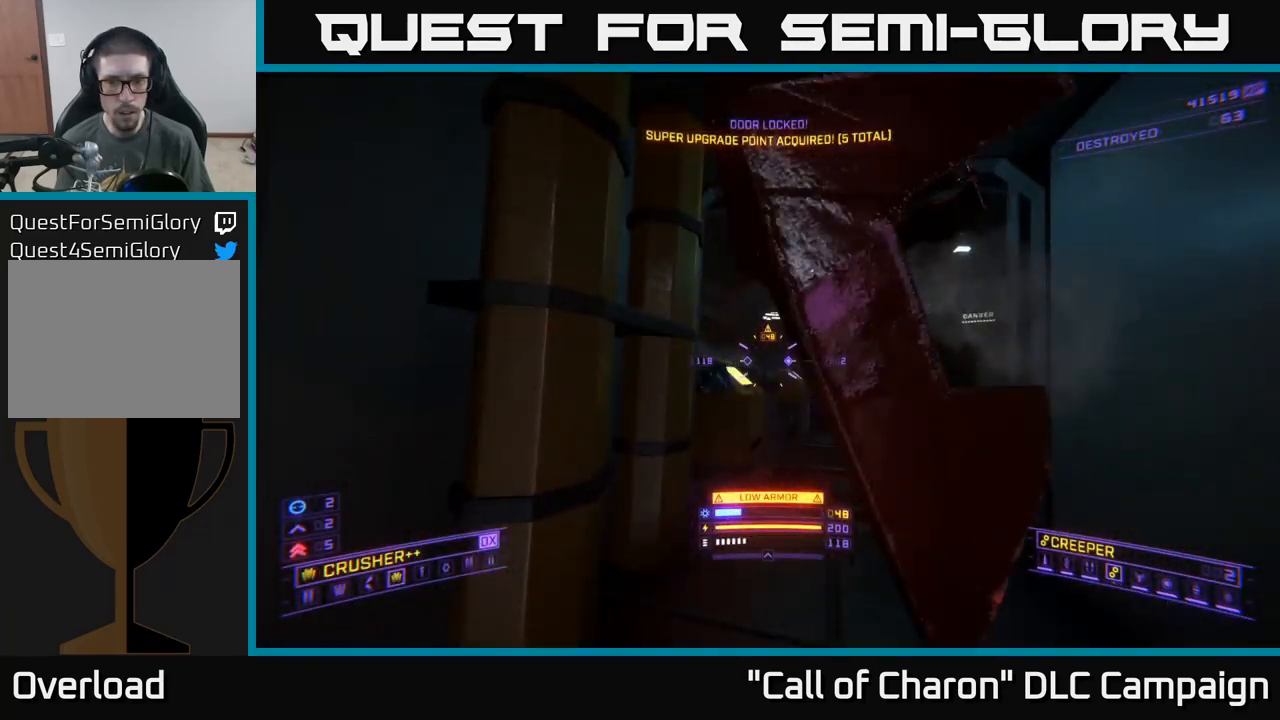
{"buttons": [], "left_stick": "left", "right_stick": "down-right", "events": [[17, "right_stick", "down"], [100, "left_stick", "up"], [134, "A", "down"], [267, "left_stick", "left"], [384, "A", "up"], [384, "left_stick", "center"], [450, "right_stick", "down-right"], [484, "left_stick", "left"]]}
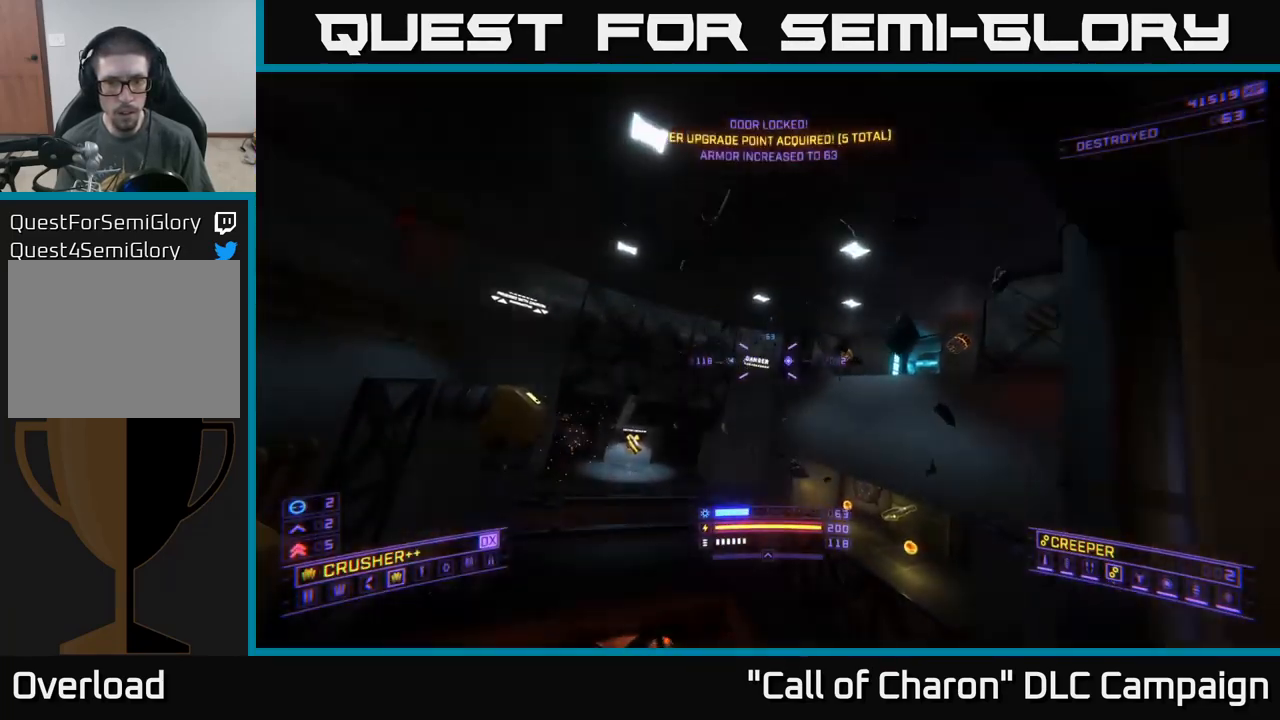
{"buttons": [], "left_stick": "up-right", "right_stick": "right", "events": [[134, "right_stick", "down"], [150, "left_stick", "up-left"], [234, "X", "down"], [250, "left_stick", "up"], [250, "right_stick", "down-right"], [384, "X", "up"], [434, "left_stick", "up-right"], [450, "right_stick", "right"]]}
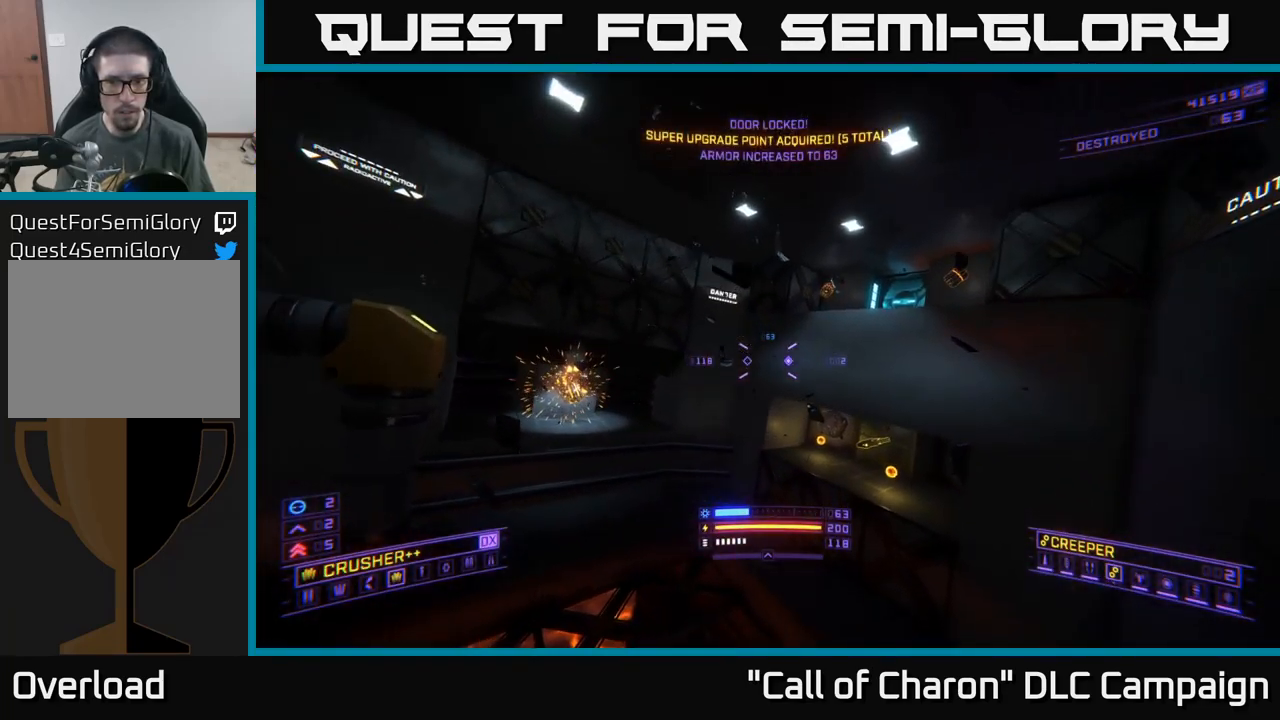
{"buttons": ["A"], "left_stick": "up-right", "right_stick": "right", "events": [[67, "A", "down"], [184, "right_stick", "down"], [234, "A", "up"], [234, "left_stick", "up"], [267, "right_stick", "center"], [350, "right_stick", "right"], [417, "A", "down"], [484, "left_stick", "up-right"]]}